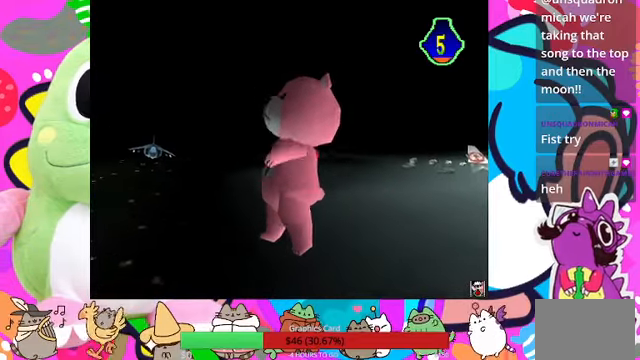
Gameplay with a controller (PlayStation layout); each line is a JSON object with the inputs held at the frame after it. "events" lists button and stick changes between this image and that frame as [ms after this image, input, new state], when the widget could be followed in between. Not read: L3 R3.
{"buttons": [], "left_stick": "center", "right_stick": "center", "events": []}
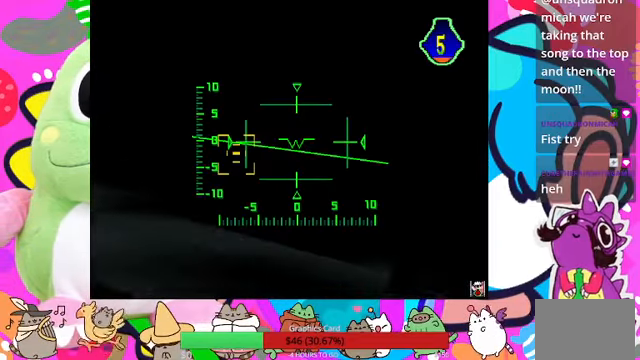
{"buttons": ["DPAD_LEFT"], "left_stick": "center", "right_stick": "center", "events": [[466, "DPAD_LEFT", "down"]]}
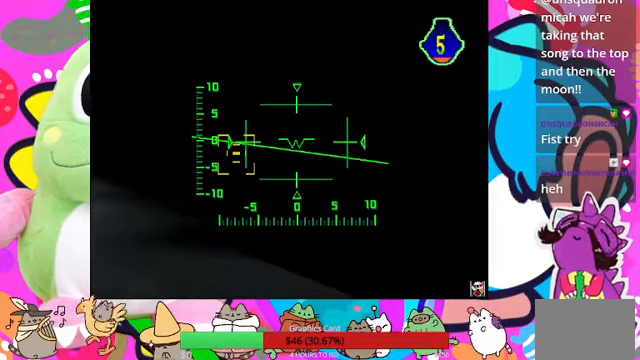
{"buttons": ["DPAD_DOWN"], "left_stick": "center", "right_stick": "center", "events": [[400, "DPAD_LEFT", "up"], [466, "DPAD_DOWN", "down"]]}
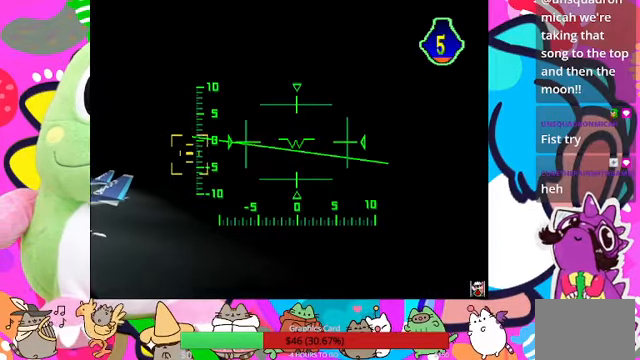
{"buttons": [], "left_stick": "center", "right_stick": "center", "events": [[166, "DPAD_DOWN", "up"]]}
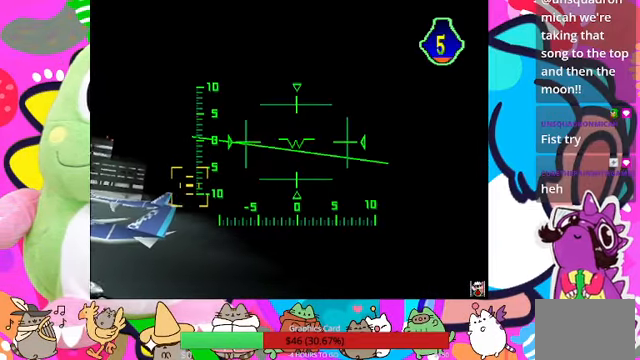
{"buttons": [], "left_stick": "center", "right_stick": "center", "events": [[333, "DPAD_UP", "down"], [433, "DPAD_UP", "up"]]}
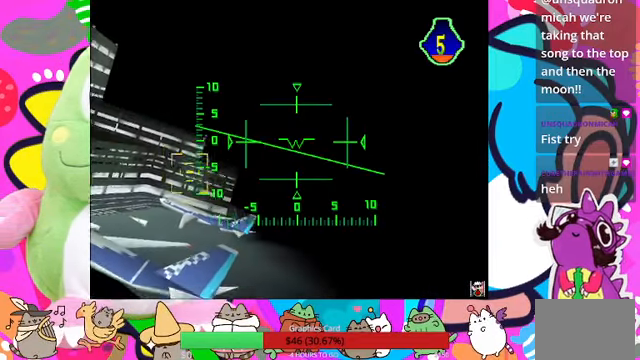
{"buttons": [], "left_stick": "center", "right_stick": "center", "events": [[166, "DPAD_UP", "down"], [300, "DPAD_UP", "up"]]}
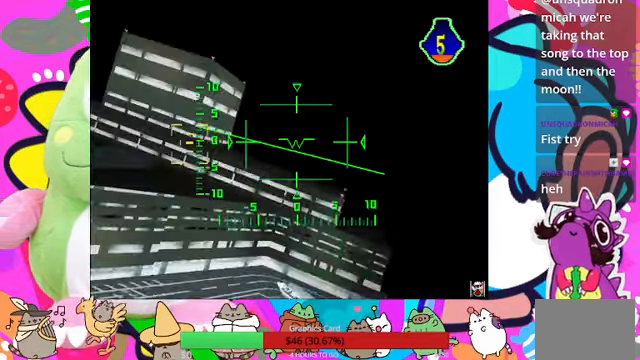
{"buttons": [], "left_stick": "center", "right_stick": "center", "events": [[333, "DPAD_RIGHT", "down"], [500, "DPAD_RIGHT", "up"]]}
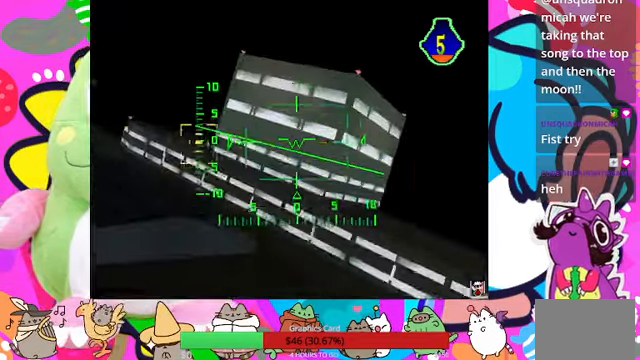
{"buttons": [], "left_stick": "center", "right_stick": "center", "events": []}
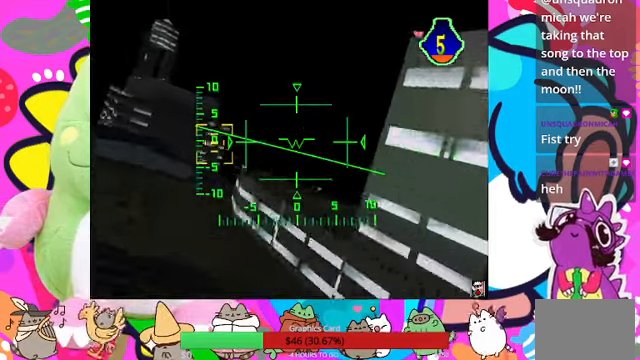
{"buttons": [], "left_stick": "center", "right_stick": "center", "events": []}
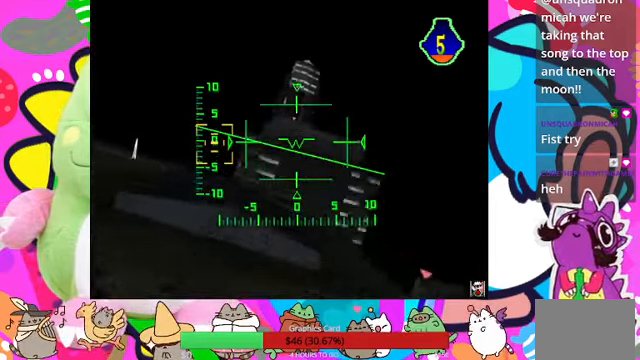
{"buttons": ["DPAD_RIGHT"], "left_stick": "center", "right_stick": "center", "events": [[367, "DPAD_DOWN", "down"], [367, "DPAD_RIGHT", "down"], [467, "DPAD_DOWN", "up"]]}
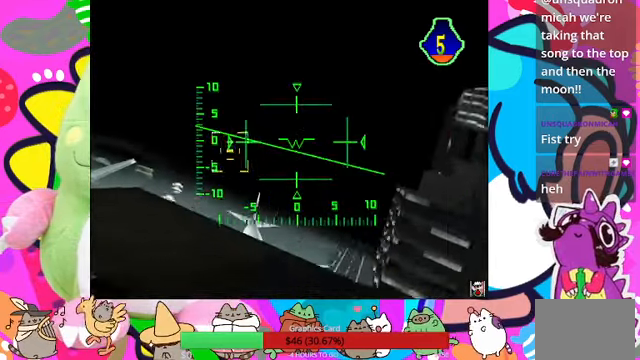
{"buttons": ["DPAD_DOWN"], "left_stick": "center", "right_stick": "center", "events": [[34, "DPAD_RIGHT", "up"], [434, "DPAD_DOWN", "down"]]}
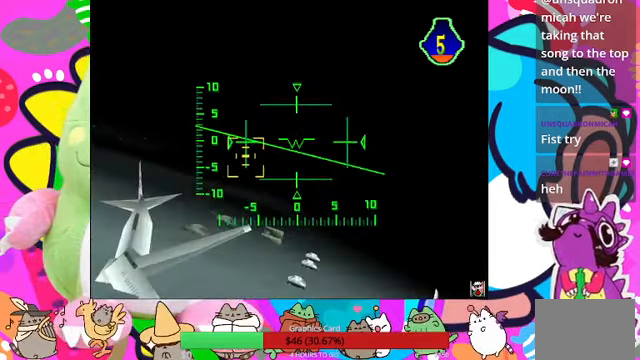
{"buttons": [], "left_stick": "center", "right_stick": "center", "events": [[100, "DPAD_DOWN", "up"]]}
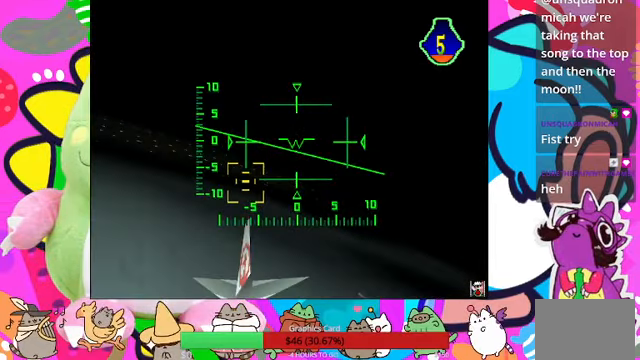
{"buttons": [], "left_stick": "center", "right_stick": "center", "events": []}
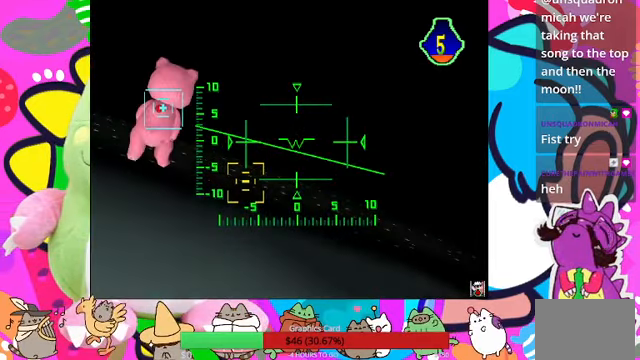
{"buttons": [], "left_stick": "center", "right_stick": "center", "events": [[134, "DPAD_UP", "down"], [234, "DPAD_RIGHT", "down"], [267, "DPAD_UP", "up"], [367, "CROSS", "down"], [367, "DPAD_RIGHT", "up"], [467, "CROSS", "up"]]}
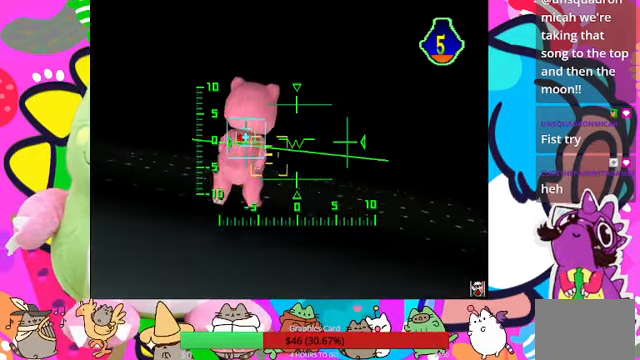
{"buttons": [], "left_stick": "center", "right_stick": "center", "events": [[267, "DPAD_UP", "down"], [367, "CROSS", "down"], [367, "DPAD_UP", "up"], [500, "CROSS", "up"]]}
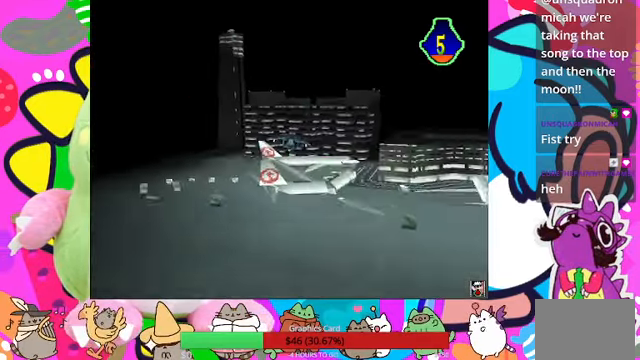
{"buttons": [], "left_stick": "center", "right_stick": "center", "events": [[34, "DPAD_RIGHT", "down"], [267, "DPAD_RIGHT", "up"]]}
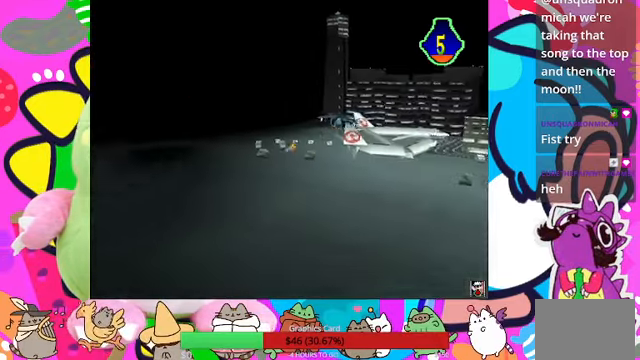
{"buttons": [], "left_stick": "center", "right_stick": "center", "events": []}
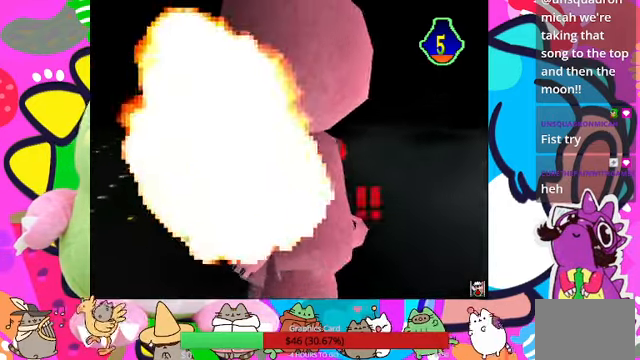
{"buttons": [], "left_stick": "center", "right_stick": "center", "events": []}
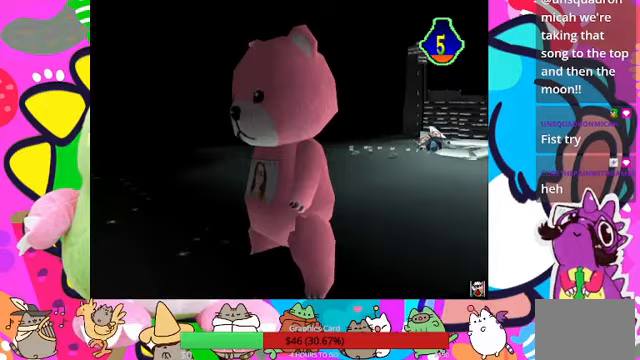
{"buttons": [], "left_stick": "center", "right_stick": "center", "events": []}
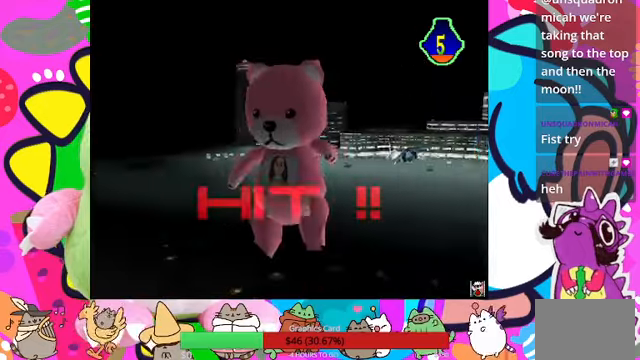
{"buttons": [], "left_stick": "center", "right_stick": "center", "events": []}
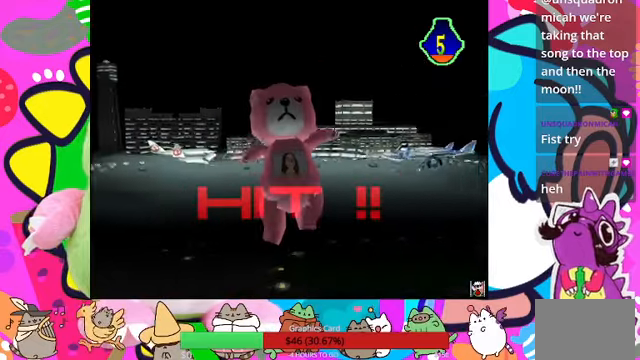
{"buttons": [], "left_stick": "center", "right_stick": "center", "events": []}
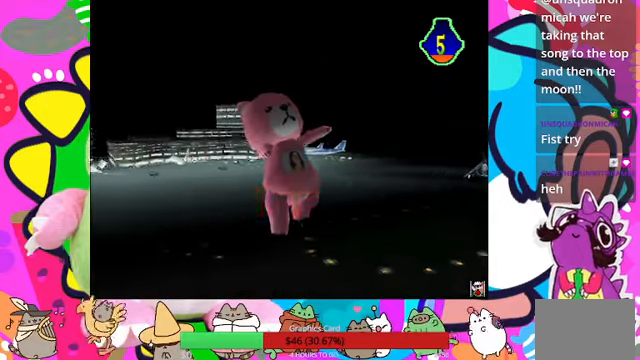
{"buttons": [], "left_stick": "center", "right_stick": "center", "events": []}
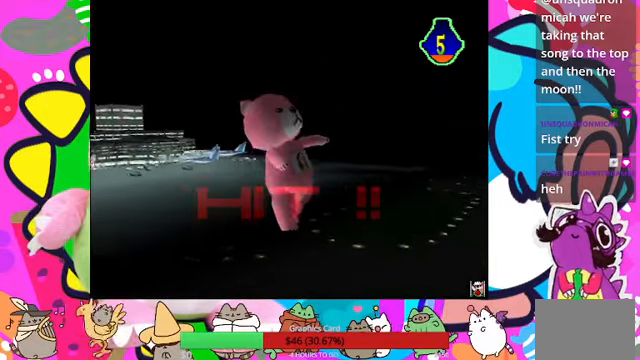
{"buttons": [], "left_stick": "center", "right_stick": "center", "events": []}
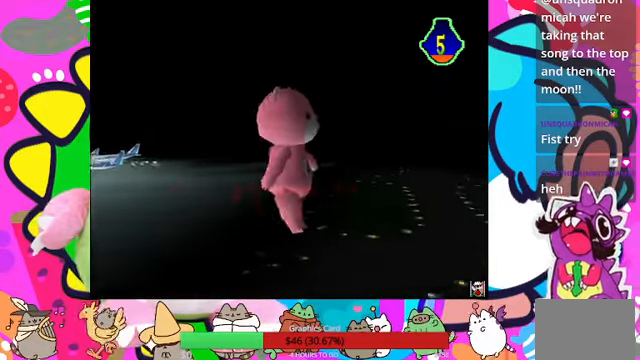
{"buttons": [], "left_stick": "center", "right_stick": "center", "events": []}
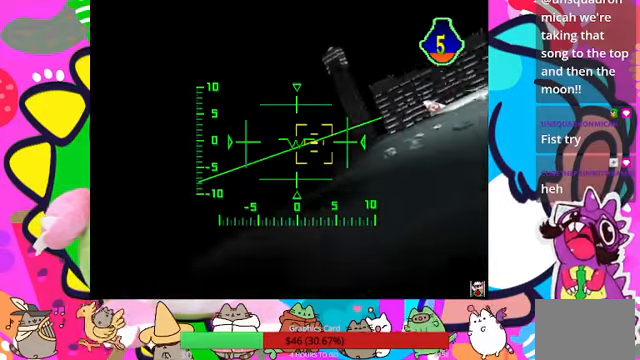
{"buttons": [], "left_stick": "center", "right_stick": "center", "events": []}
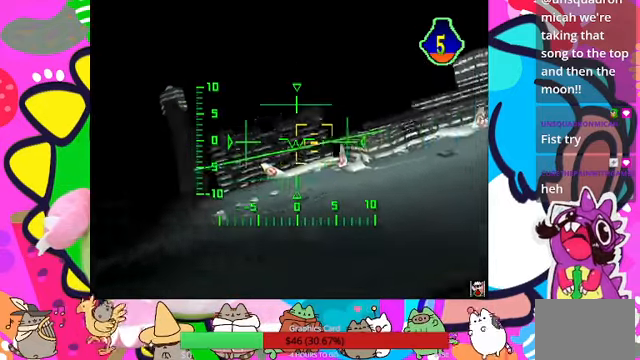
{"buttons": [], "left_stick": "center", "right_stick": "center", "events": []}
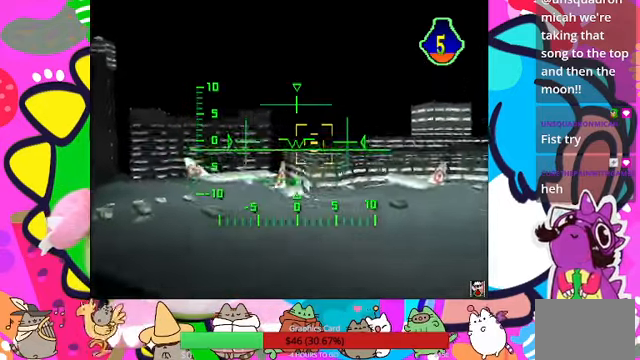
{"buttons": [], "left_stick": "center", "right_stick": "center", "events": [[33, "DPAD_DOWN", "down"], [167, "DPAD_DOWN", "up"]]}
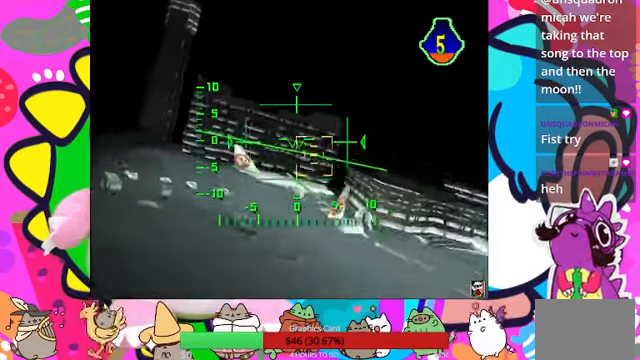
{"buttons": [], "left_stick": "center", "right_stick": "center", "events": [[33, "DPAD_LEFT", "down"], [133, "DPAD_LEFT", "up"]]}